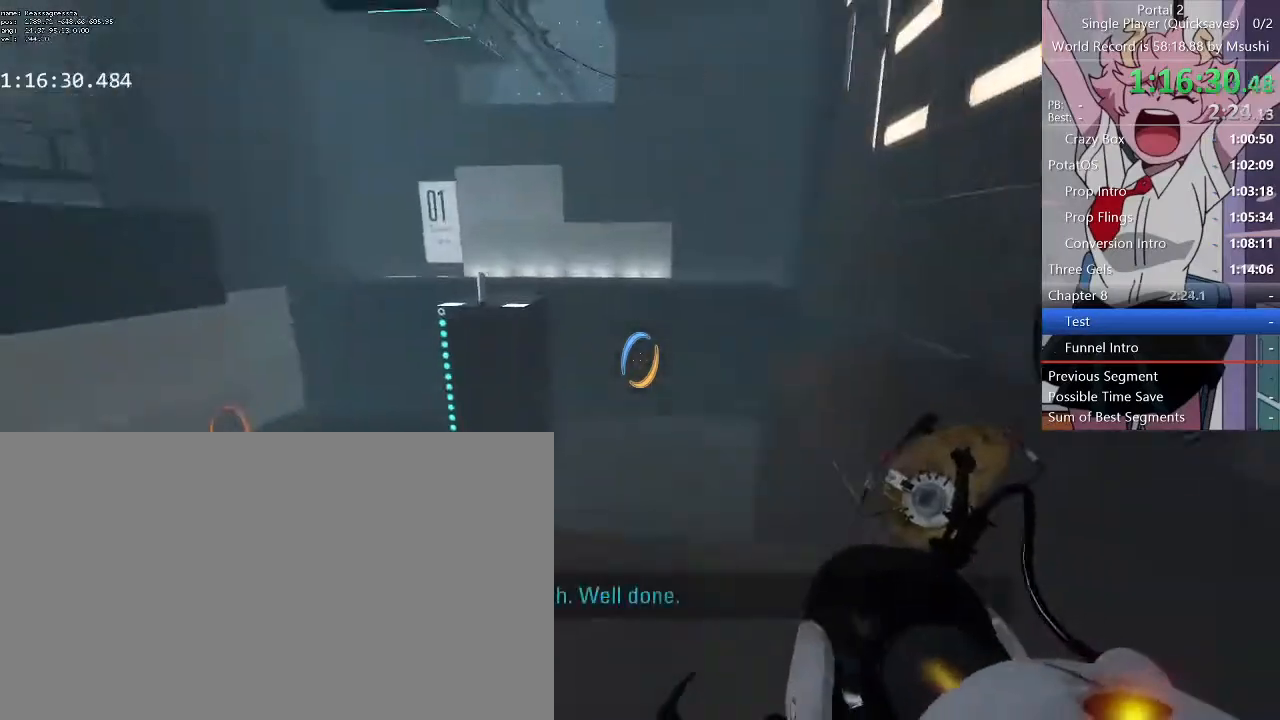
Gameplay with keyboard and mouse; each line is a JSON object with the keys and mouse buttons held at the frame after it. "events" lists presses ("down") and releases ("up") of "1", "2", "3", "4", "5", "a", "alt", "c", "ctrl", "d", "e", "f", "q", "r", "s", "shift", "space", "tab", "v", "w", "x", "z", "mouse_left", "mouse_middle", "mouse_right", "mouse_wheel_up" and "mouse_wheel_down" between this image and that frame as [ms after this image, input, new state], when the widget could be followed in between. "mouse_left", "mouse_middle", "mouse_right", "mouse_wheel_up", "mouse_wheel_down" = the "left", "middle", "right", "wheel_up", "wheel_down" buttons of the "mouse" list. No other keys are recorded. Mouse movement is not recorded.
{"keys": ["a"], "mouse": [], "events": [[467, "a", "down"], [467, "d", "up"]]}
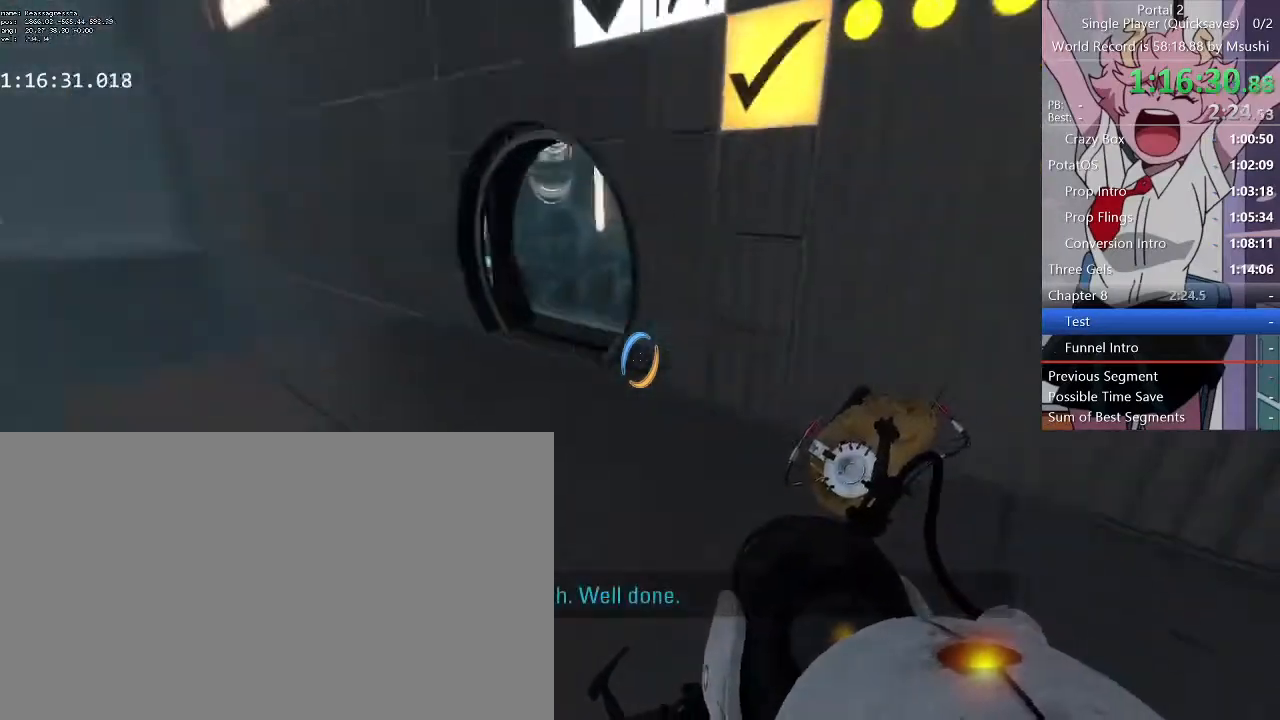
{"keys": ["d"], "mouse": [], "events": [[167, "d", "down"], [267, "a", "up"]]}
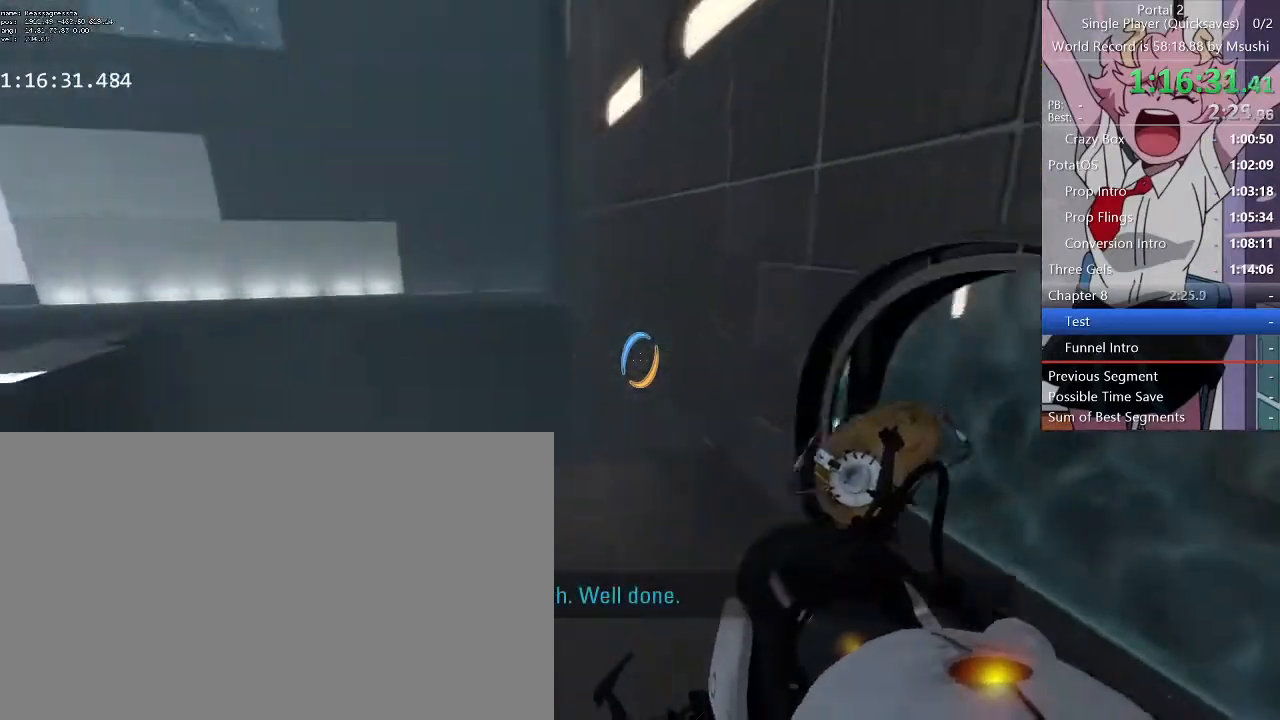
{"keys": ["a", "w"], "mouse": [], "events": [[367, "w", "down"], [500, "a", "down"], [500, "d", "up"]]}
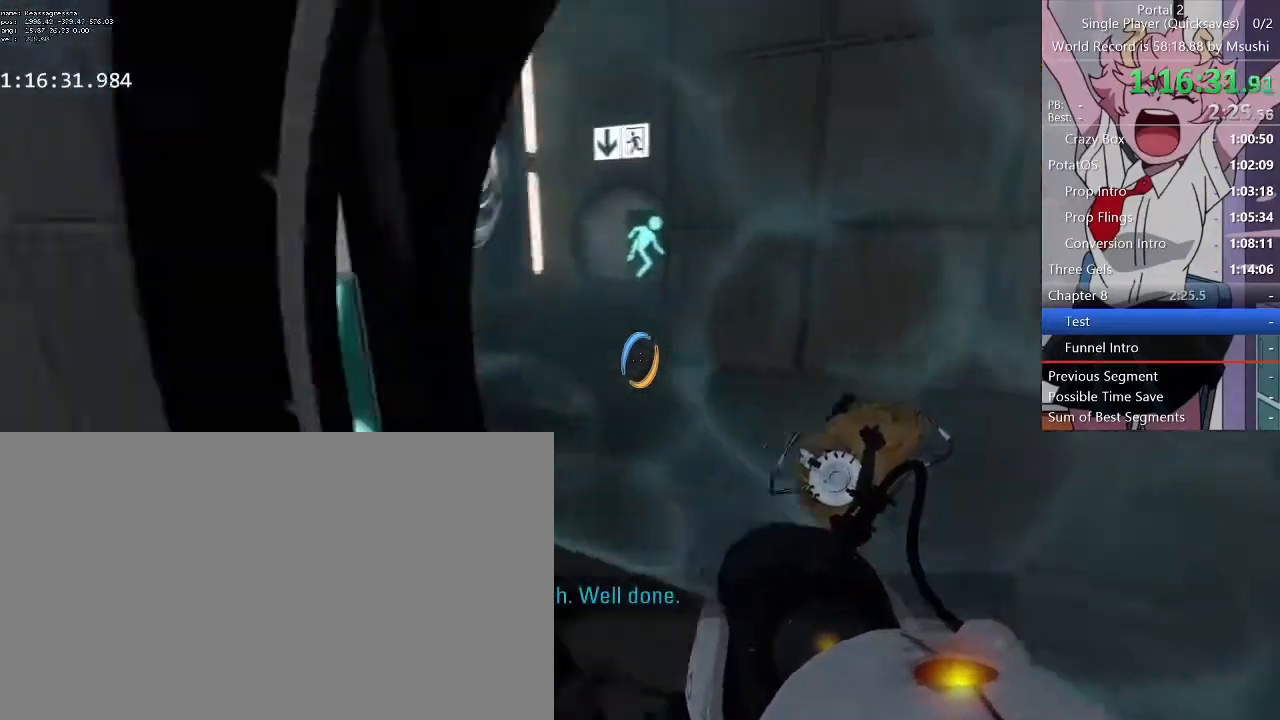
{"keys": ["w"], "mouse": [], "events": [[67, "a", "up"], [100, "d", "down"], [400, "d", "up"]]}
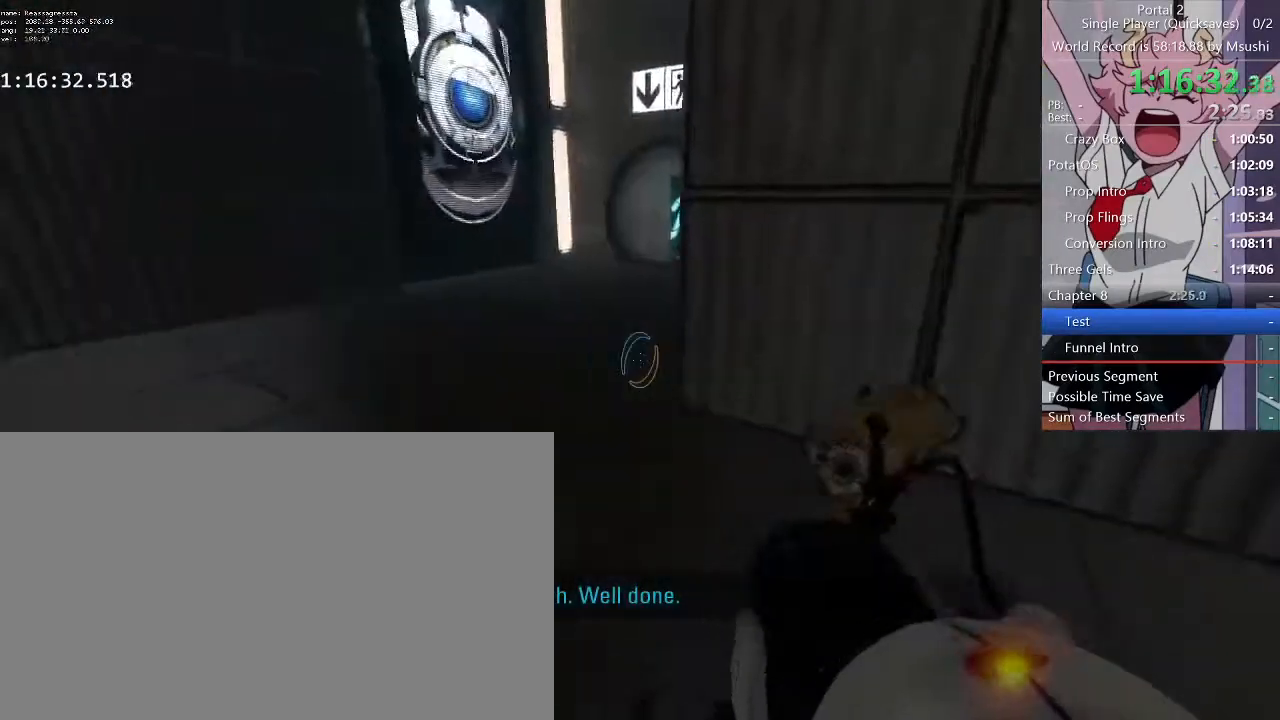
{"keys": ["d"], "mouse": [], "events": [[33, "a", "down"], [167, "d", "down"], [200, "w", "up"], [267, "a", "up"]]}
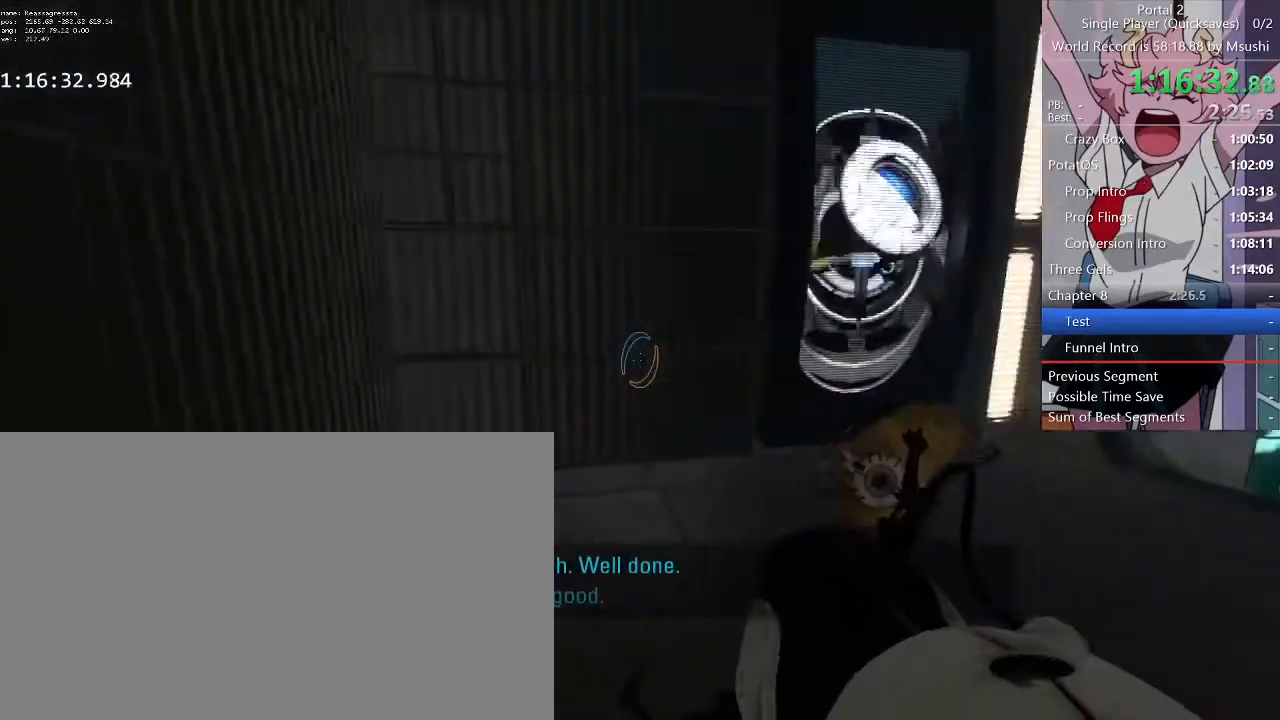
{"keys": ["d"], "mouse": [], "events": [[233, "a", "down"], [267, "d", "up"], [367, "d", "down"], [433, "a", "up"]]}
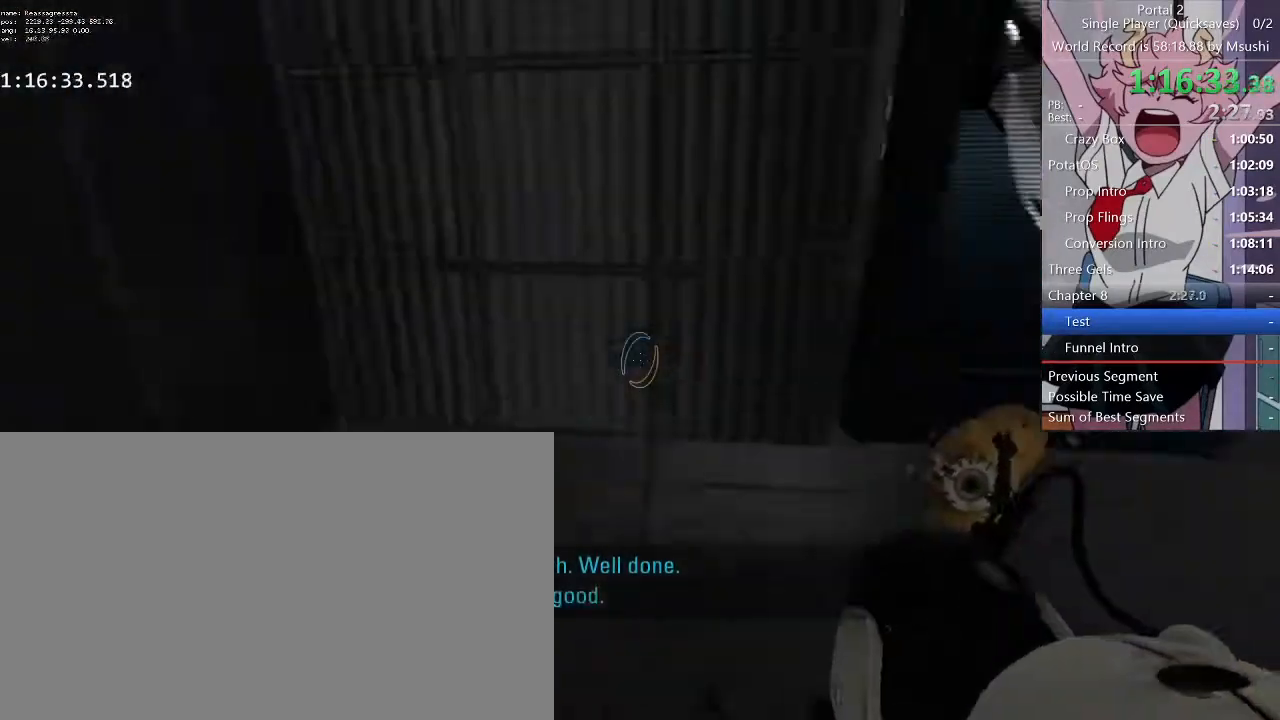
{"keys": ["d"], "mouse": [], "events": []}
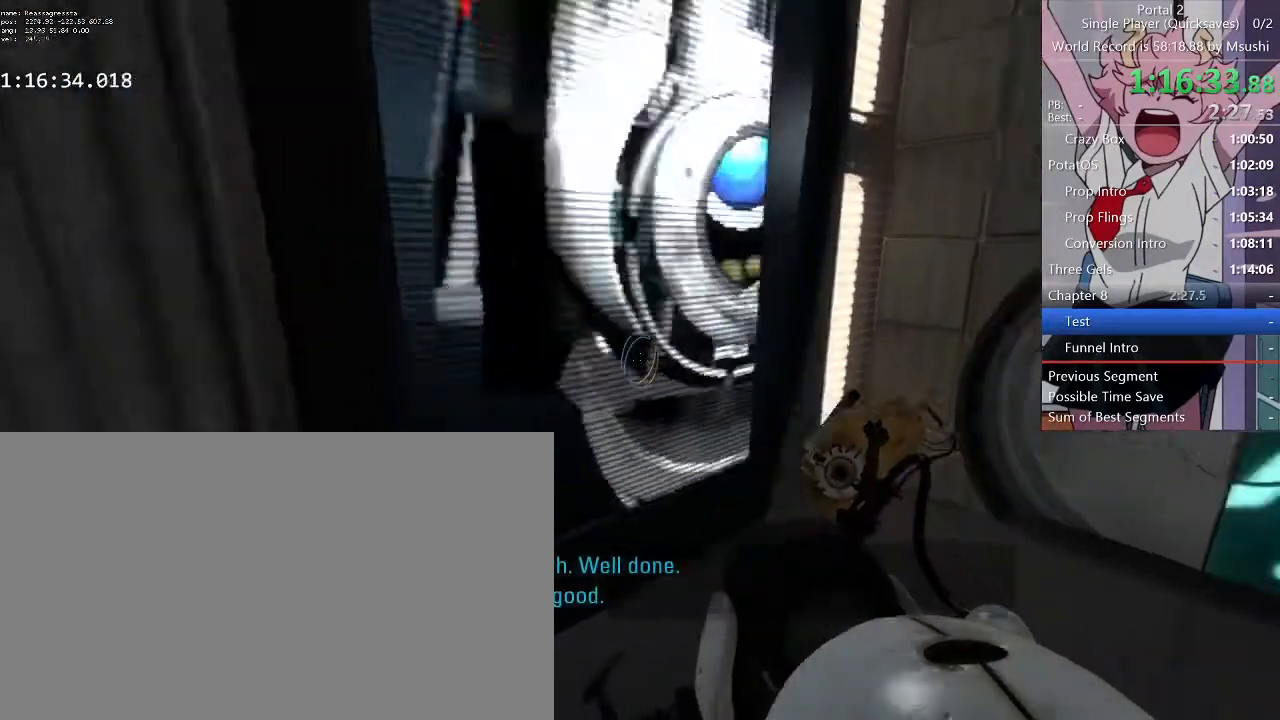
{"keys": ["a"], "mouse": [], "events": [[67, "a", "down"], [133, "d", "up"]]}
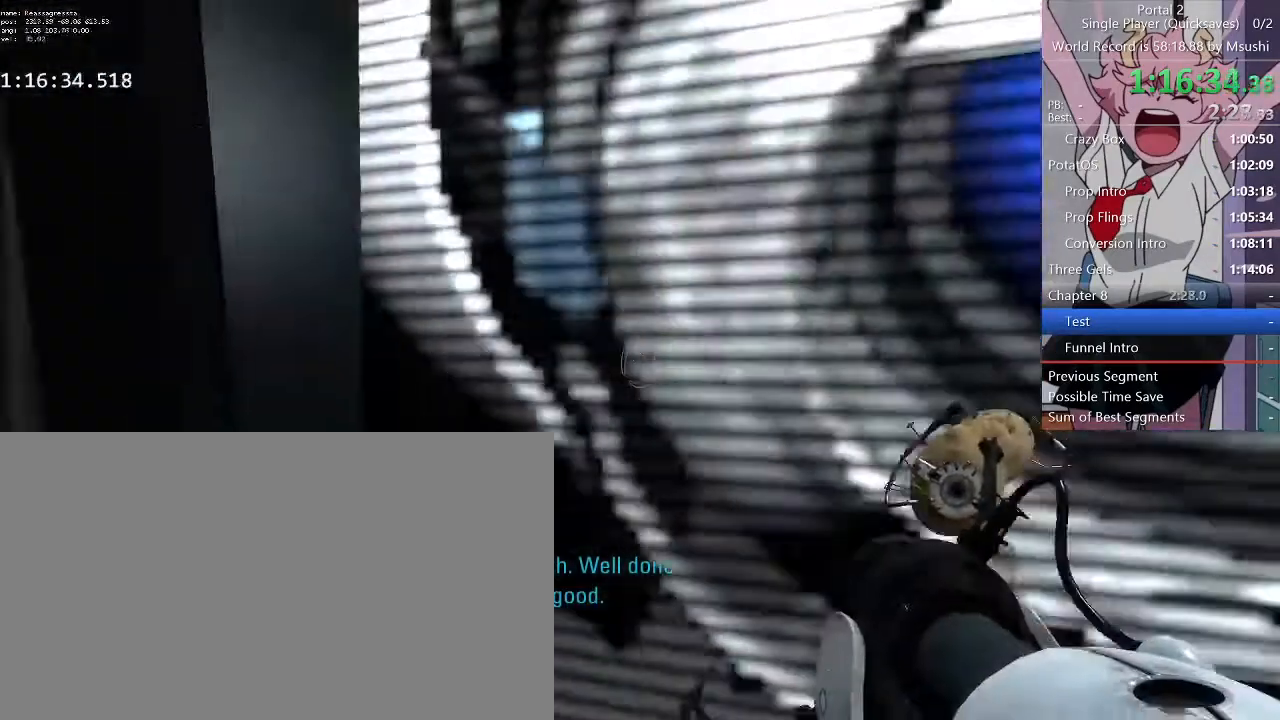
{"keys": ["a"], "mouse": [], "events": [[233, "s", "down"], [467, "s", "up"]]}
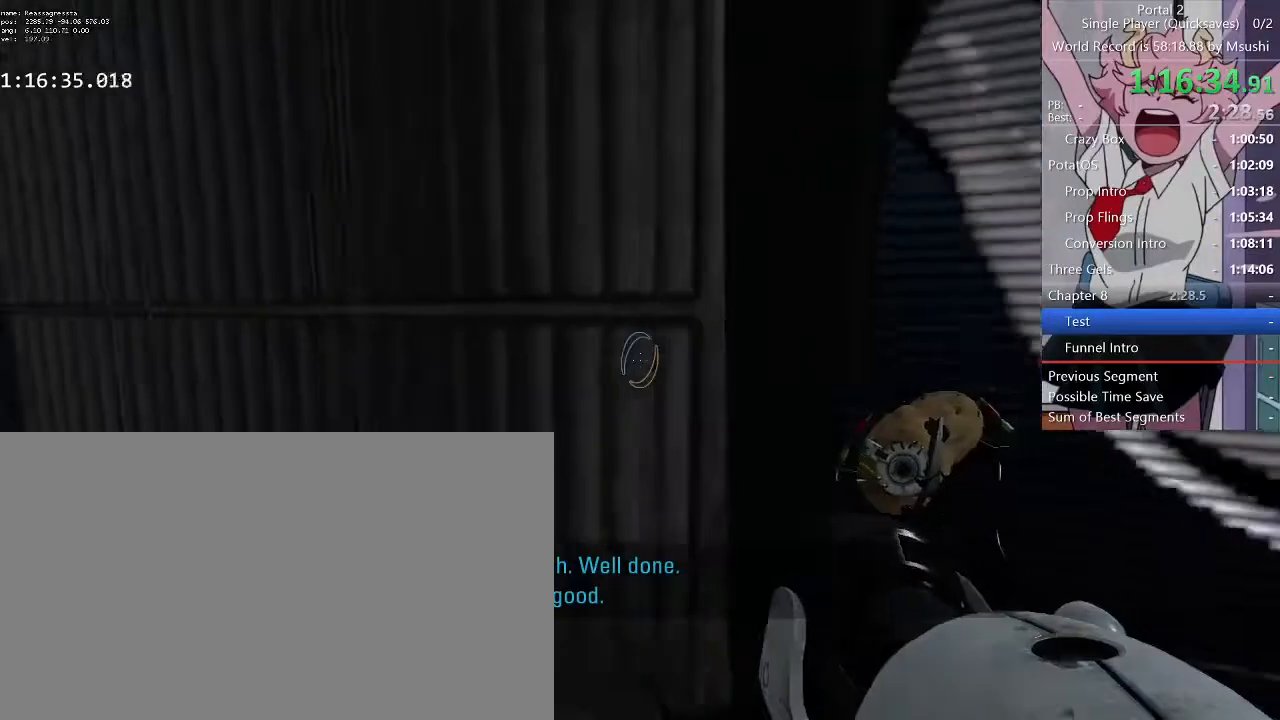
{"keys": ["a", "s"], "mouse": [], "events": [[200, "a", "up"], [200, "s", "down"], [233, "d", "down"], [367, "a", "down"], [367, "d", "up"]]}
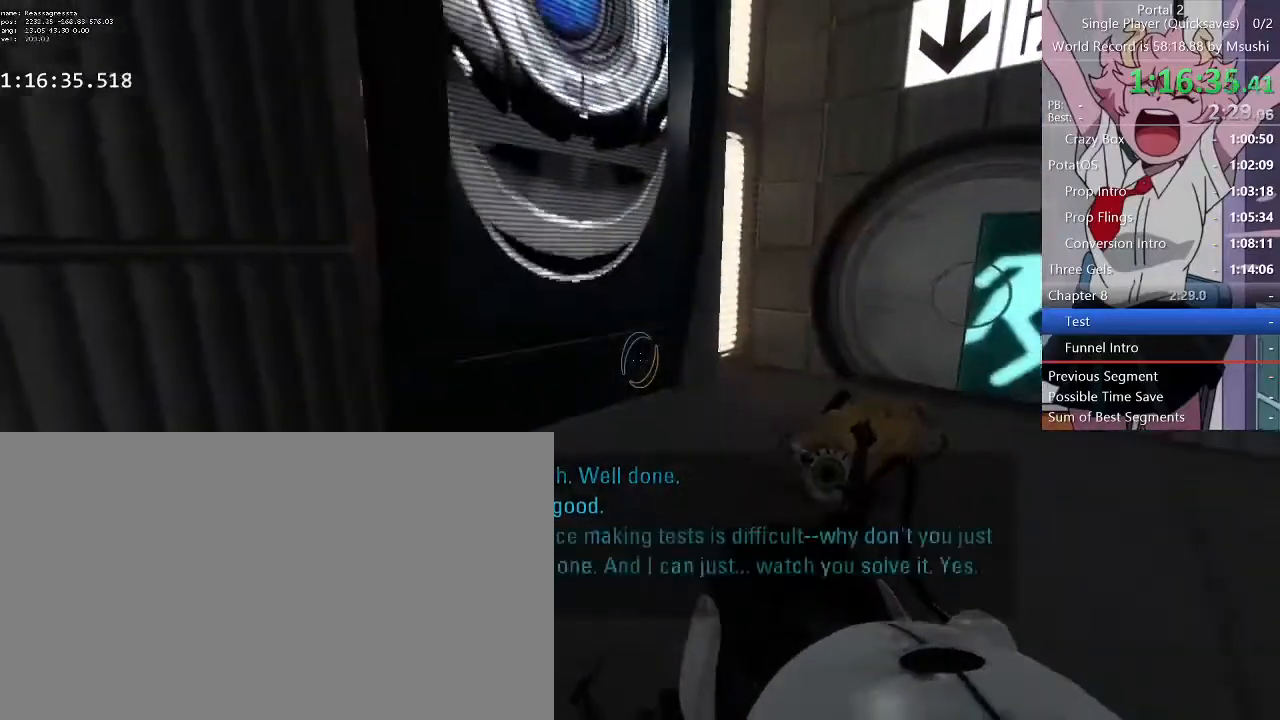
{"keys": ["a", "w"], "mouse": [], "events": [[33, "a", "up"], [67, "a", "down"], [167, "s", "up"], [267, "a", "up"], [267, "d", "down"], [267, "w", "down"], [300, "d", "up"], [367, "a", "down"]]}
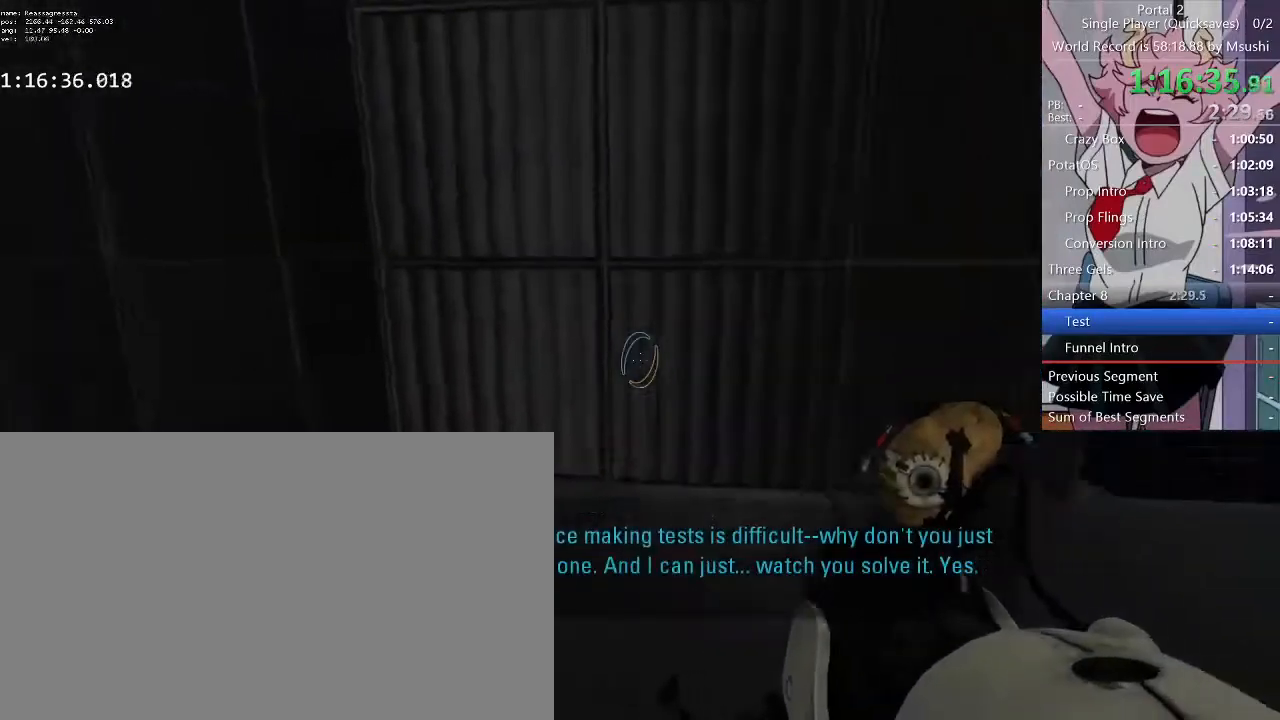
{"keys": [], "mouse": [], "events": [[100, "a", "up"], [133, "d", "down"], [333, "d", "up"], [400, "w", "up"]]}
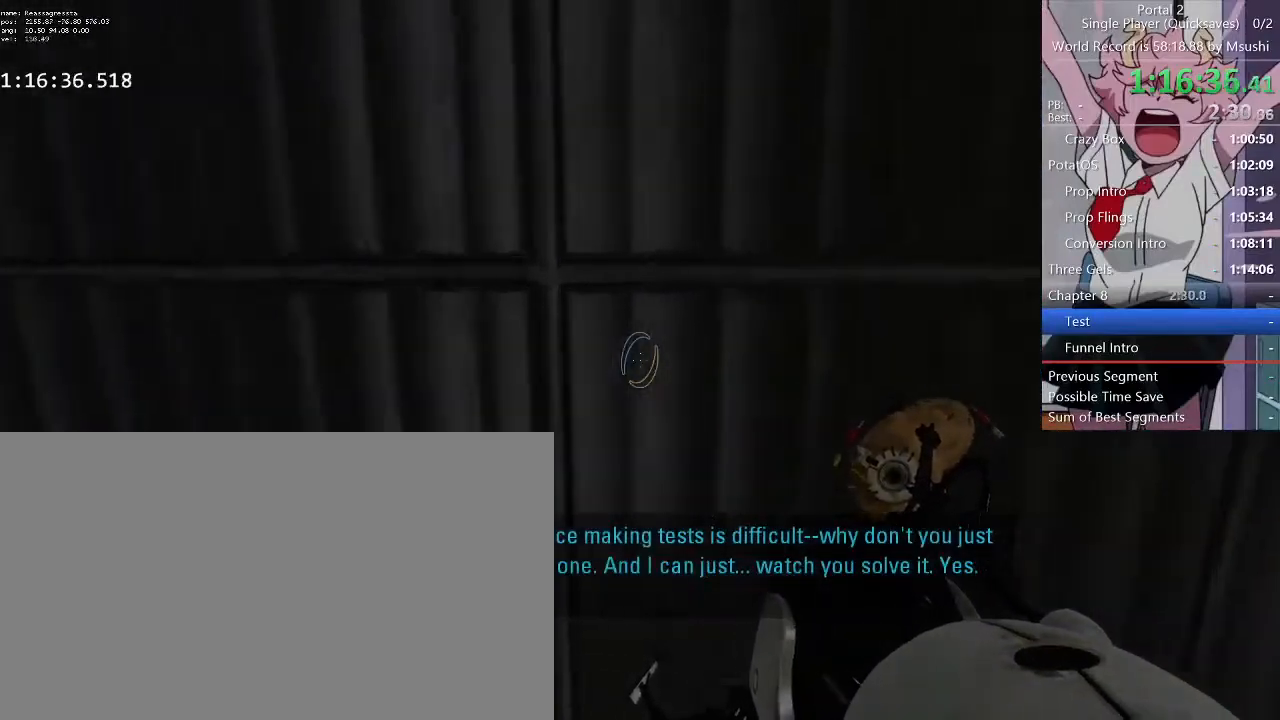
{"keys": [], "mouse": [], "events": [[200, "d", "down"], [233, "d", "up"]]}
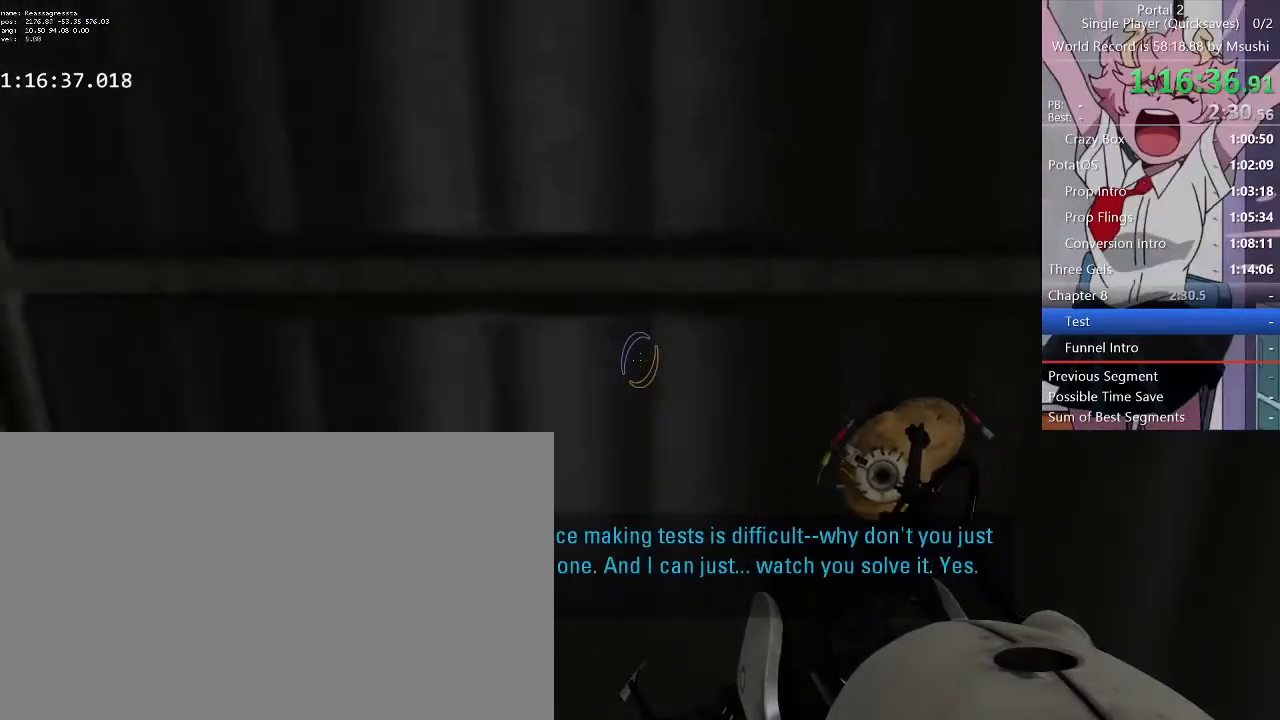
{"keys": [], "mouse": [], "events": [[200, "a", "down"], [267, "a", "up"]]}
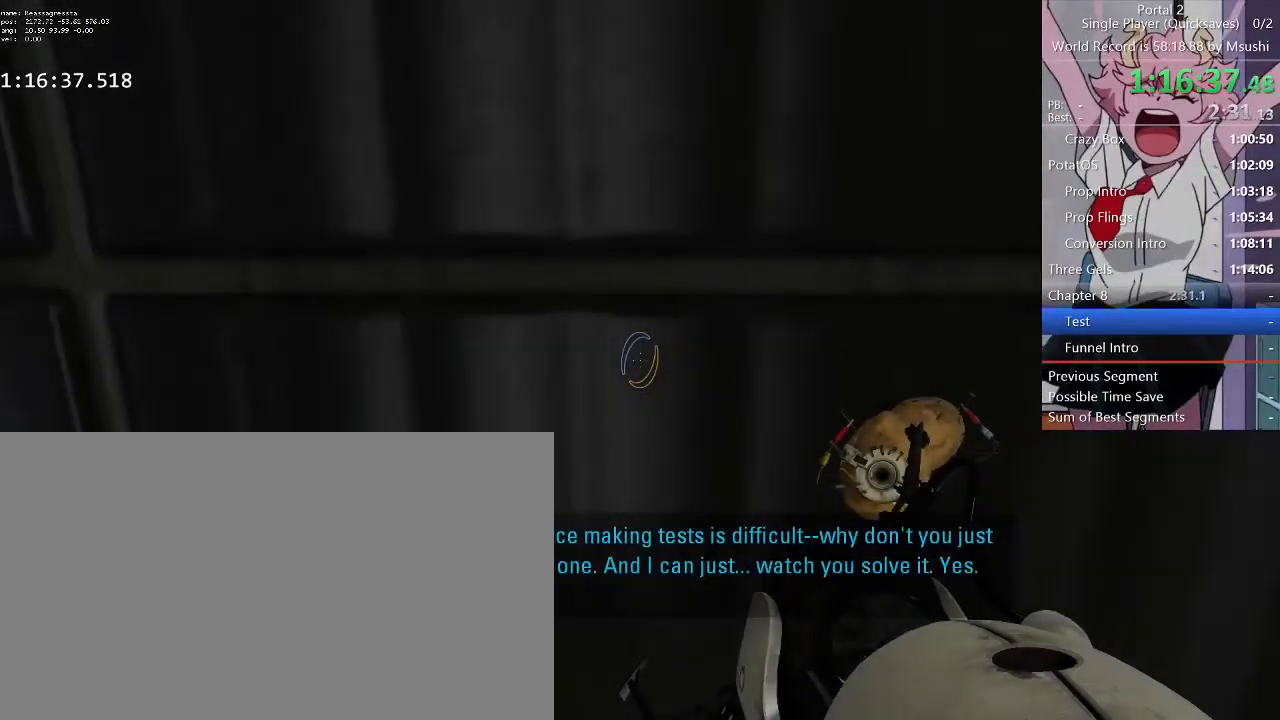
{"keys": ["s"], "mouse": [], "events": [[300, "s", "down"]]}
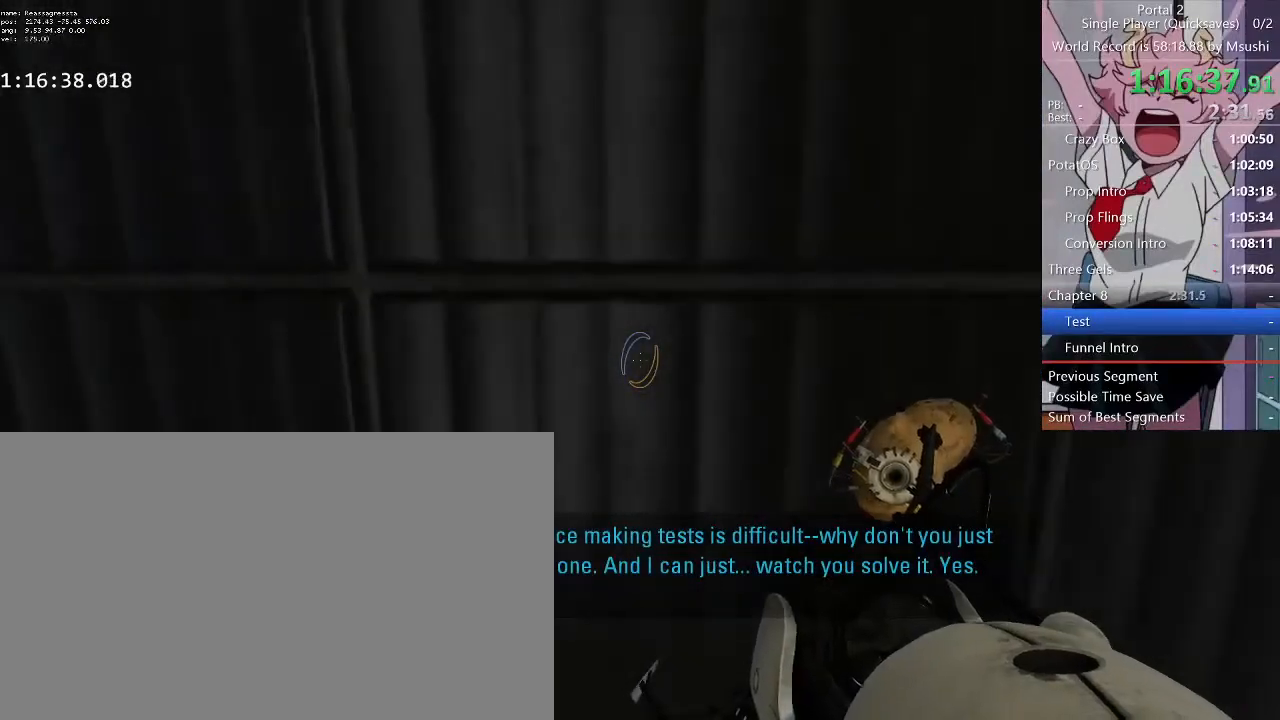
{"keys": [], "mouse": [], "events": [[133, "s", "up"]]}
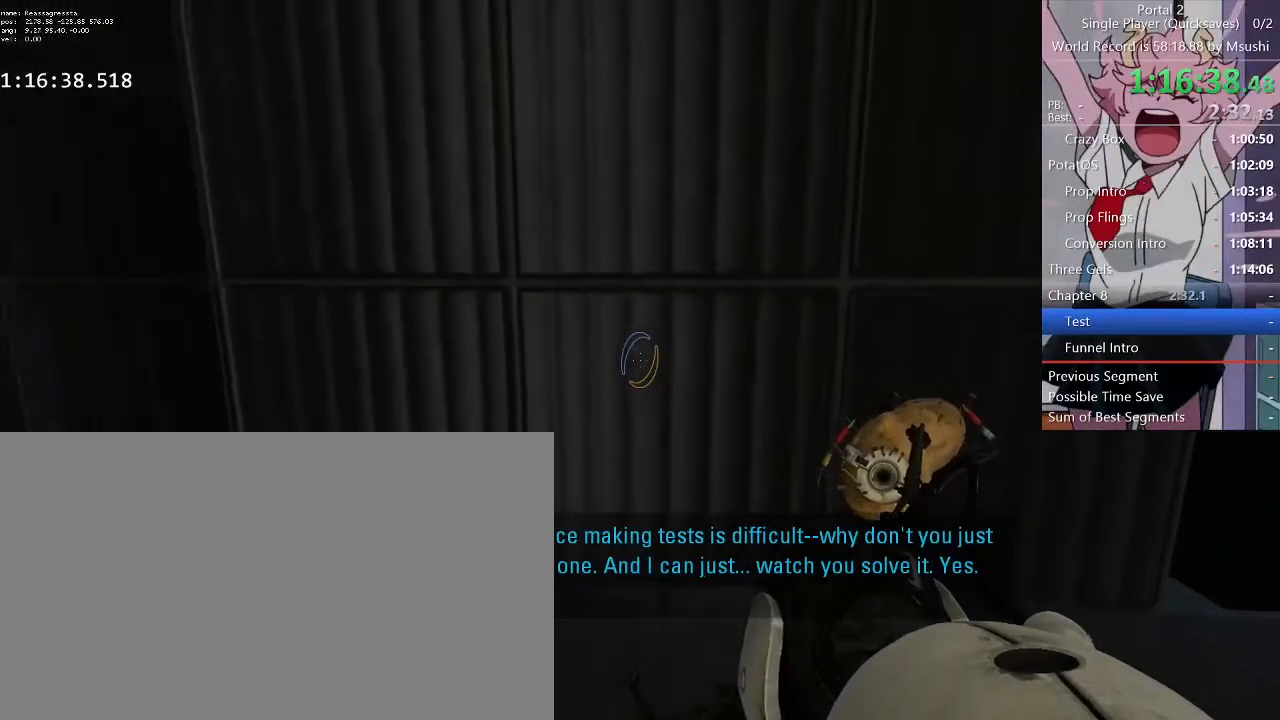
{"keys": [], "mouse": [], "events": [[200, "s", "down"], [300, "s", "up"]]}
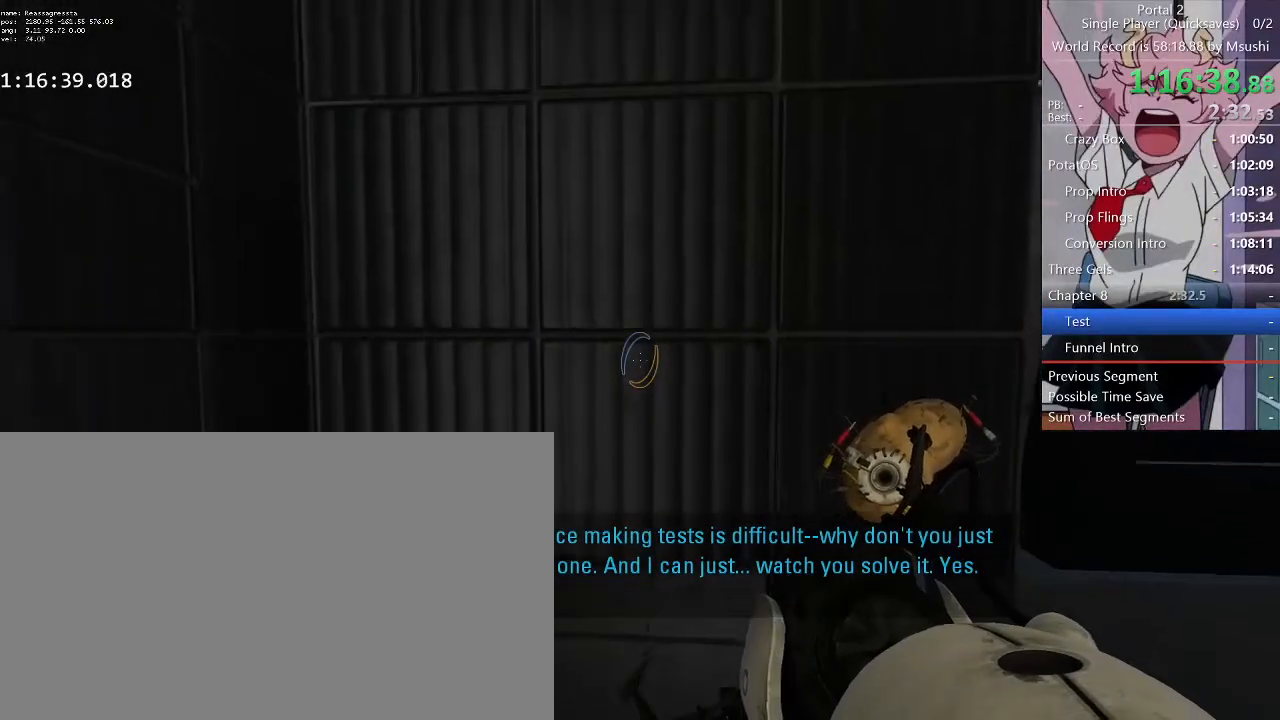
{"keys": ["w"], "mouse": [], "events": [[67, "a", "down"], [67, "w", "down"], [233, "a", "up"]]}
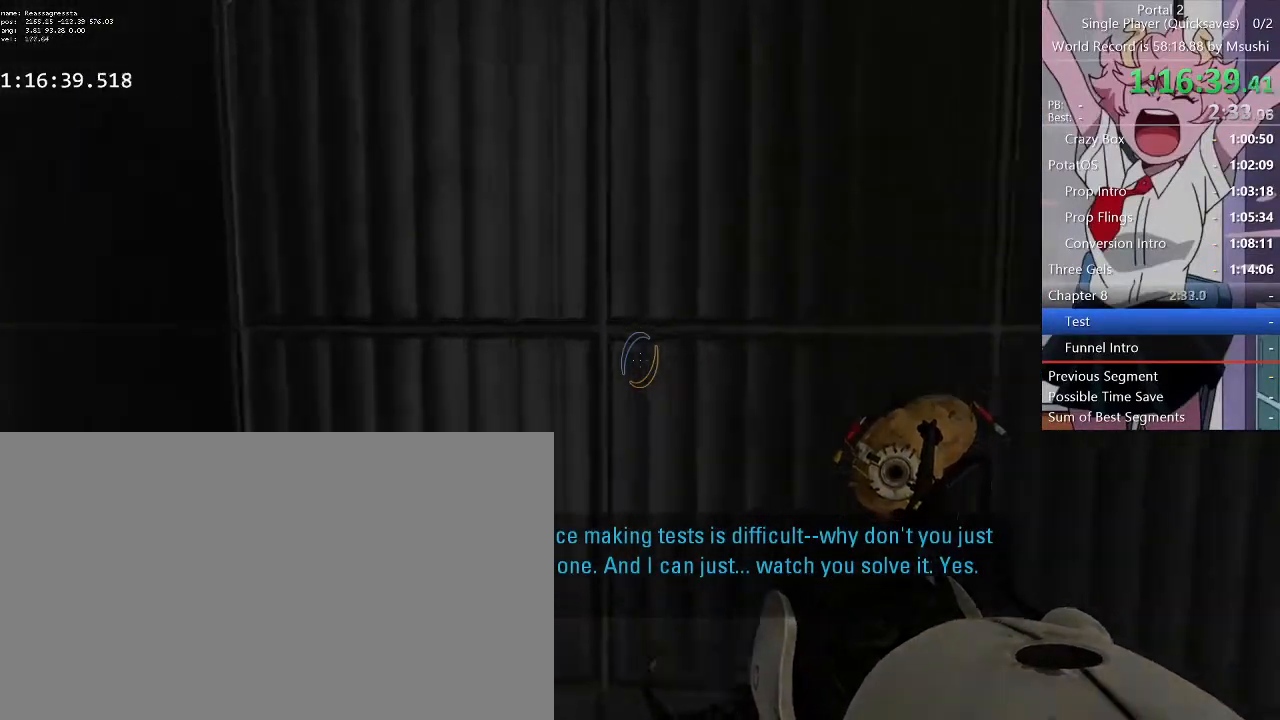
{"keys": ["q"], "mouse": [], "events": [[467, "q", "down"], [467, "w", "up"]]}